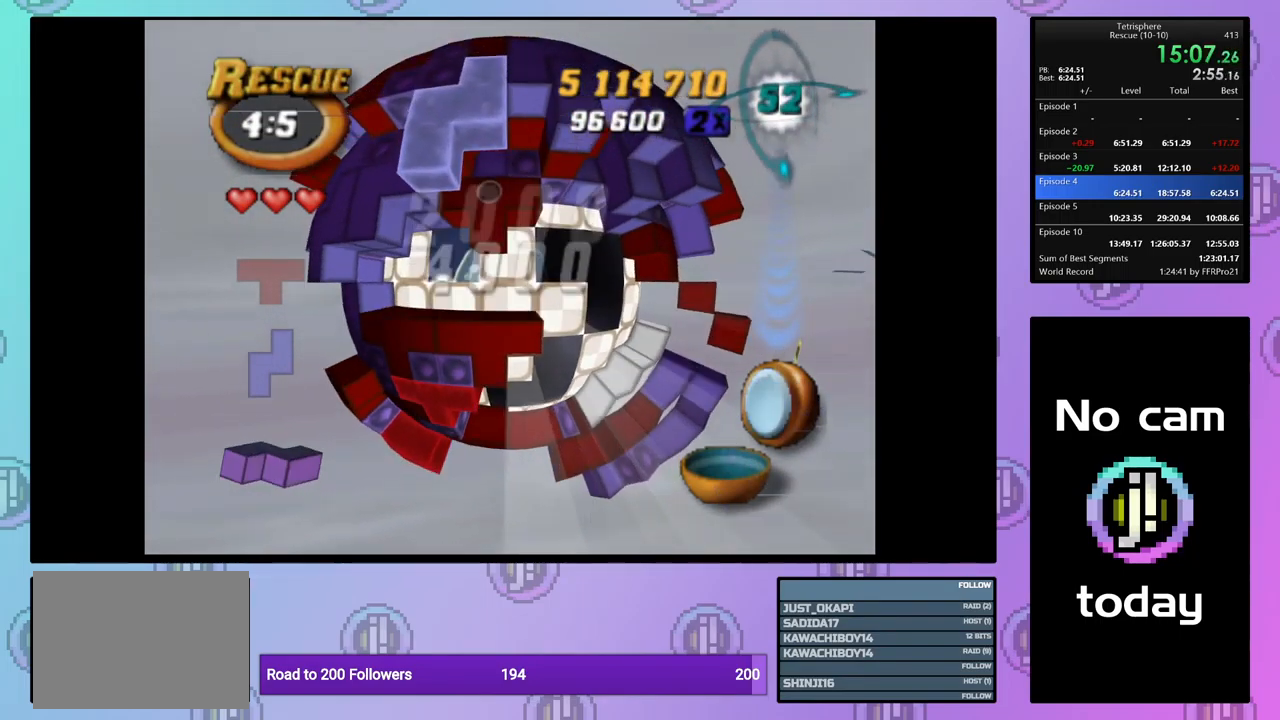
Gameplay with a controller (PlayStation layout); each line is a JSON object with the inputs held at the frame after it. "events" lists button and stick changes between this image and that frame as [ms after this image, input, new state], when the widget could be followed in between. Not read: left_stick right_stick.
{"buttons": ["DPAD_DOWN"], "events": [[33, "DPAD_DOWN", "up"], [100, "DPAD_DOWN", "down"], [183, "DPAD_DOWN", "up"], [250, "SQUARE", "up"], [333, "CROSS", "down"], [433, "CROSS", "up"], [433, "DPAD_DOWN", "down"]]}
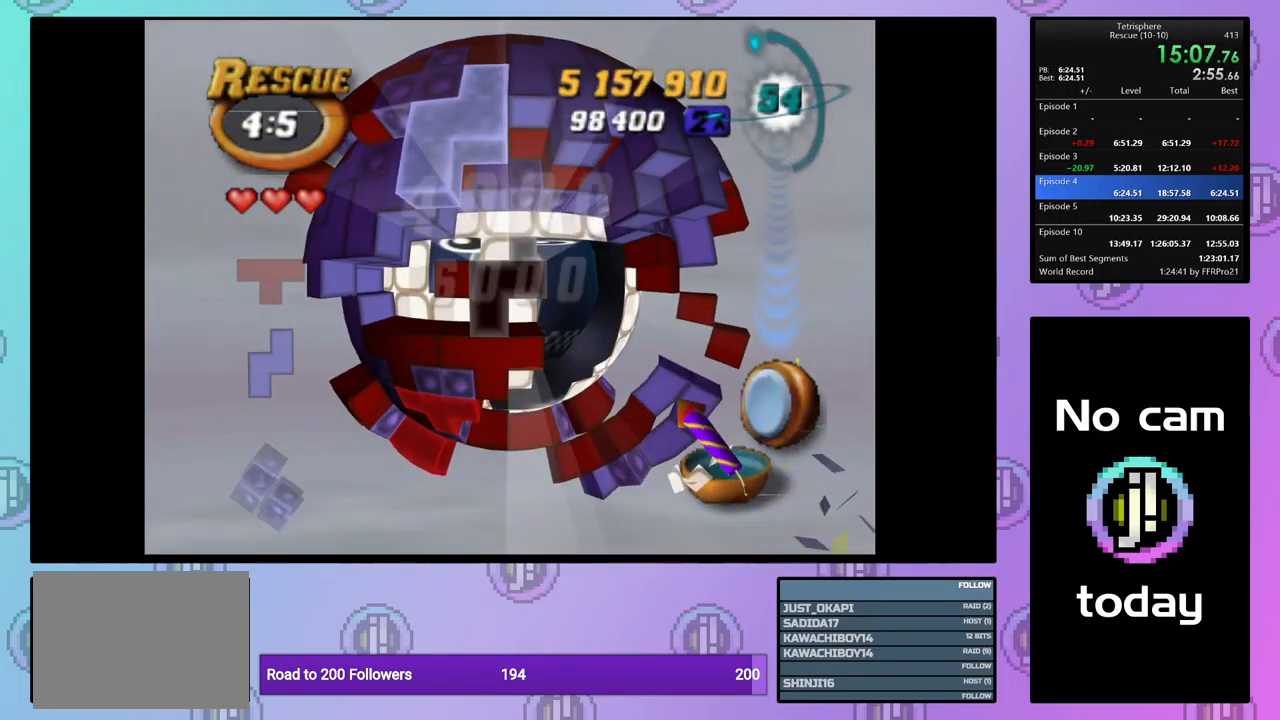
{"buttons": [], "events": [[17, "DPAD_DOWN", "up"], [83, "DPAD_DOWN", "down"], [150, "DPAD_DOWN", "up"], [250, "DPAD_LEFT", "down"], [333, "DPAD_LEFT", "up"], [383, "DPAD_LEFT", "down"], [483, "DPAD_LEFT", "up"]]}
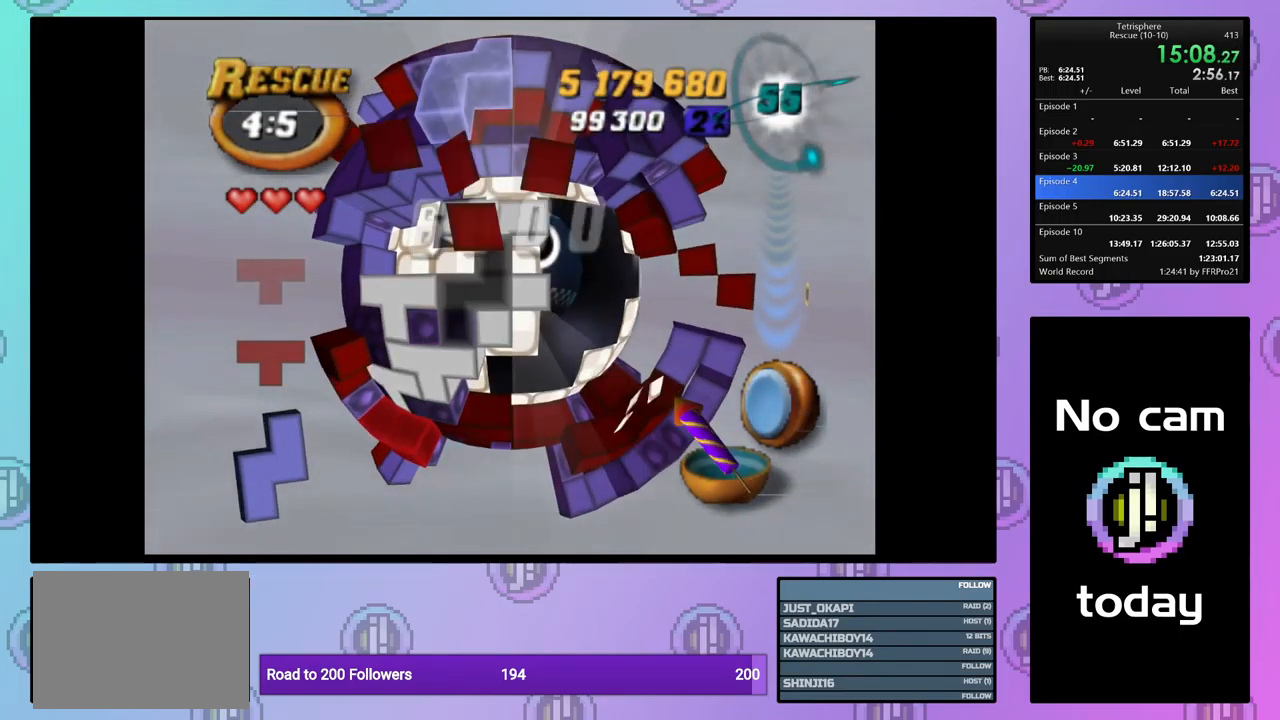
{"buttons": ["DPAD_UP"], "events": [[50, "DPAD_LEFT", "down"], [150, "DPAD_LEFT", "up"], [283, "DPAD_UP", "down"], [383, "DPAD_UP", "up"], [450, "DPAD_UP", "down"]]}
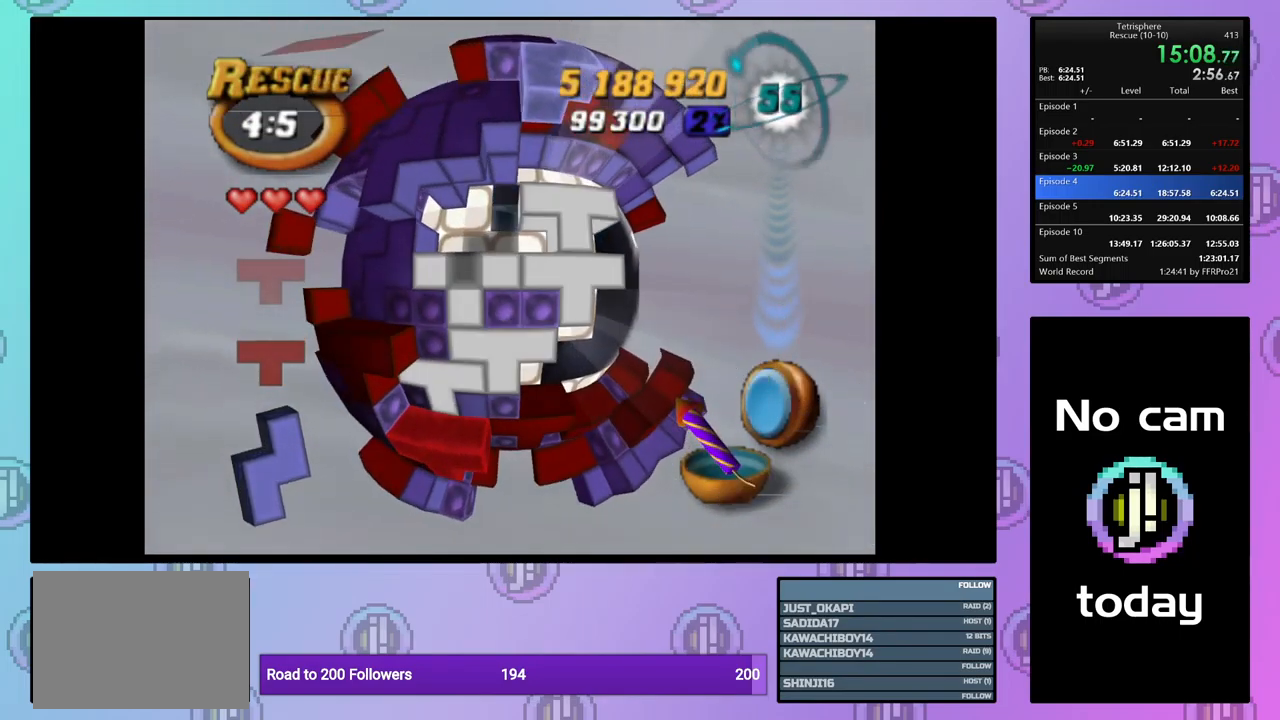
{"buttons": [], "events": [[33, "DPAD_UP", "up"], [100, "DPAD_UP", "down"], [217, "DPAD_UP", "up"], [350, "DPAD_UP", "down"], [433, "DPAD_UP", "up"]]}
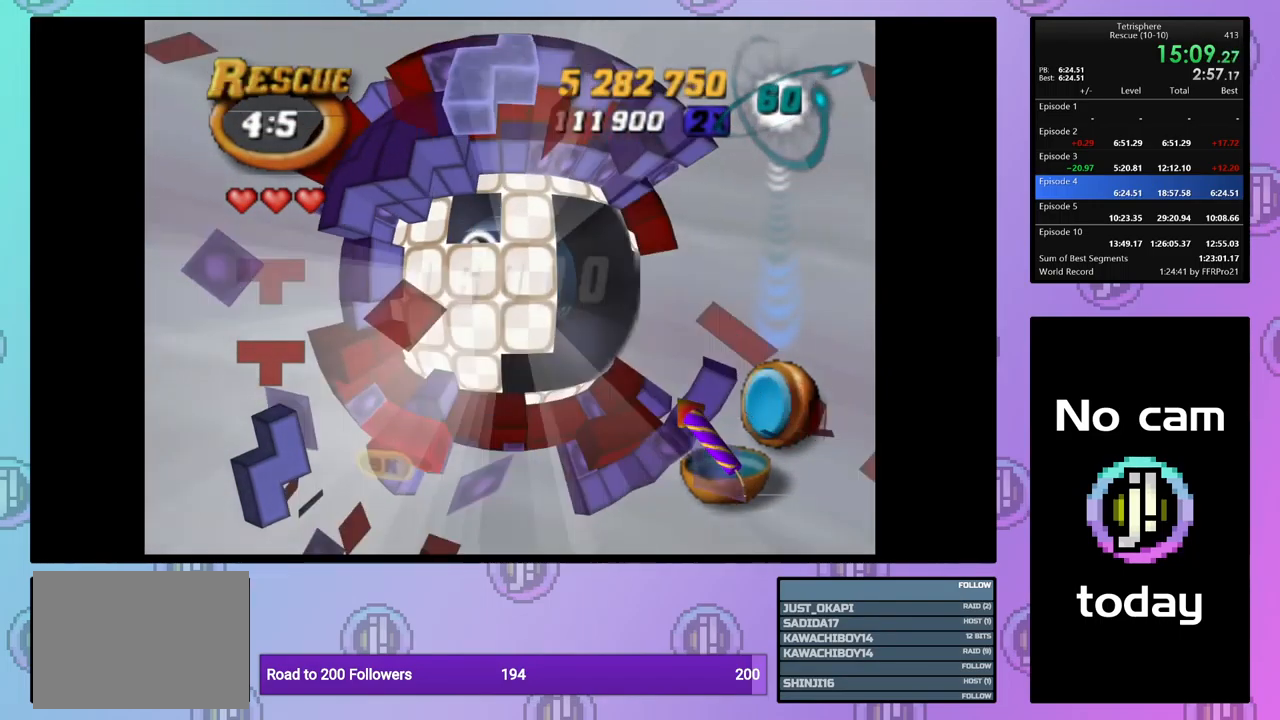
{"buttons": [], "events": [[367, "CROSS", "down"], [400, "SQUARE", "down"], [484, "SQUARE", "up"], [500, "CROSS", "up"]]}
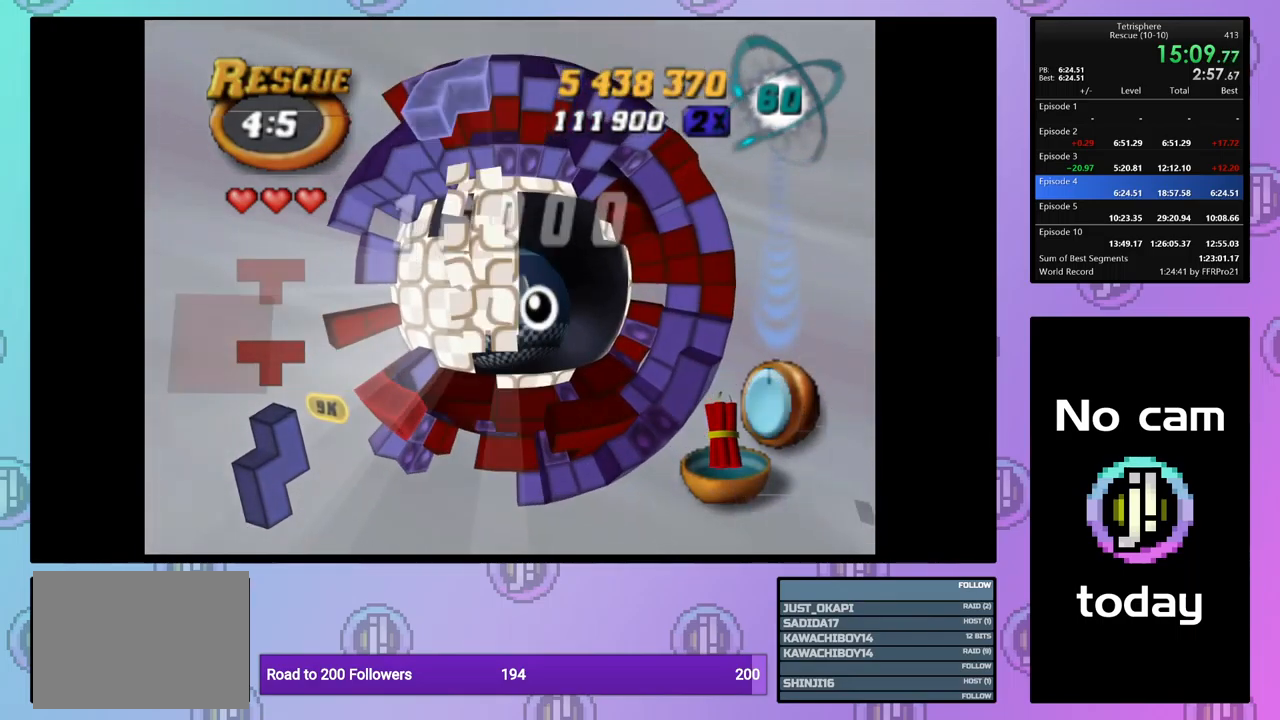
{"buttons": [], "events": [[84, "CROSS", "down"], [84, "SQUARE", "down"], [150, "CROSS", "up"], [150, "SQUARE", "up"], [217, "CROSS", "down"], [217, "SQUARE", "down"], [317, "CROSS", "up"], [317, "SQUARE", "up"], [400, "CROSS", "down"], [400, "SQUARE", "down"], [484, "CROSS", "up"], [484, "SQUARE", "up"]]}
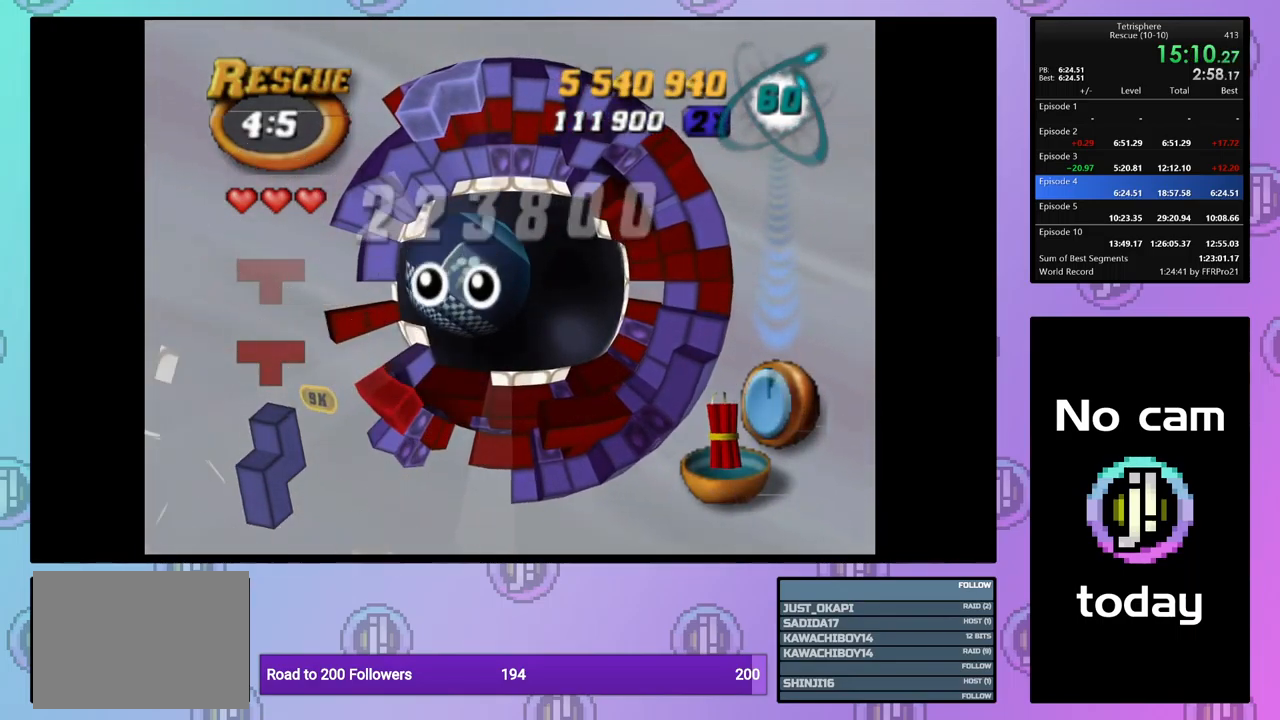
{"buttons": [], "events": [[50, "CROSS", "down"], [50, "SQUARE", "down"], [134, "CROSS", "up"], [134, "SQUARE", "up"], [200, "CROSS", "down"], [200, "SQUARE", "down"], [300, "CROSS", "up"], [300, "SQUARE", "up"], [367, "CROSS", "down"], [367, "SQUARE", "down"], [450, "SQUARE", "up"], [467, "CROSS", "up"]]}
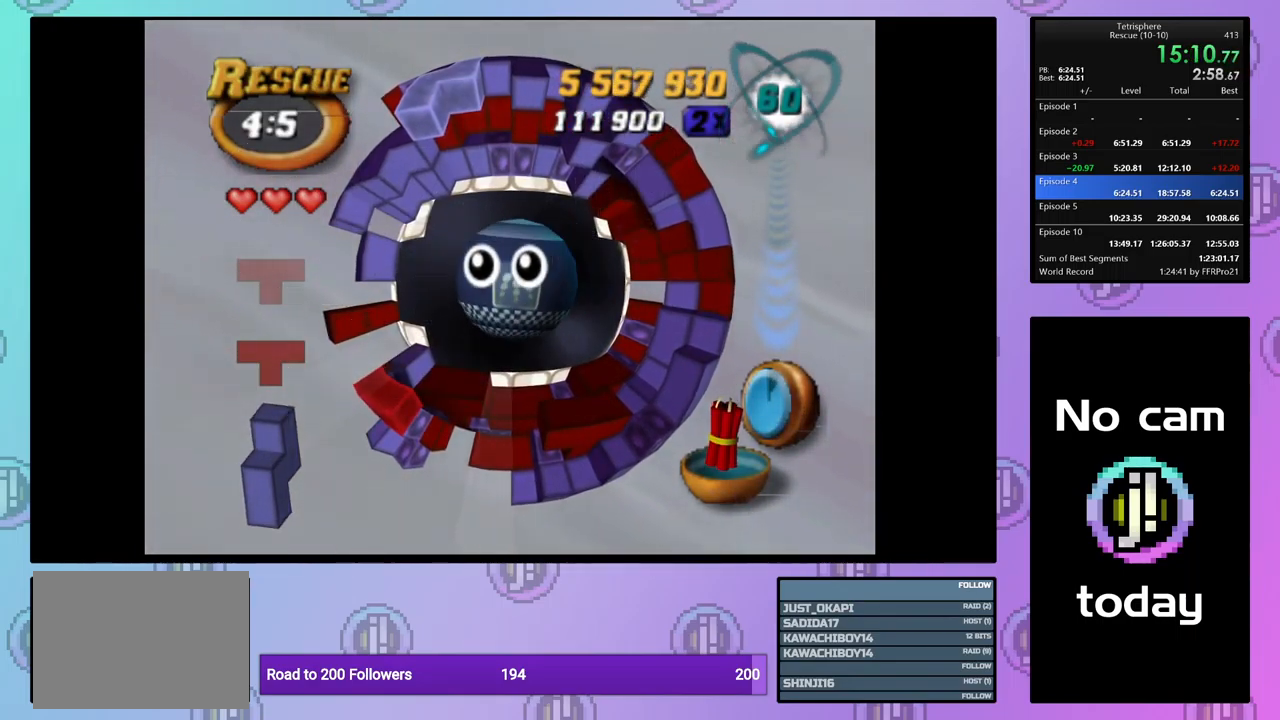
{"buttons": ["CROSS", "SQUARE"], "events": [[17, "CROSS", "down"], [17, "SQUARE", "down"], [100, "SQUARE", "up"], [117, "CROSS", "up"], [184, "CROSS", "down"], [184, "SQUARE", "down"], [250, "SQUARE", "up"], [284, "CROSS", "up"], [350, "CROSS", "down"], [350, "SQUARE", "down"], [434, "CROSS", "up"], [434, "SQUARE", "up"], [500, "CROSS", "down"], [500, "SQUARE", "down"]]}
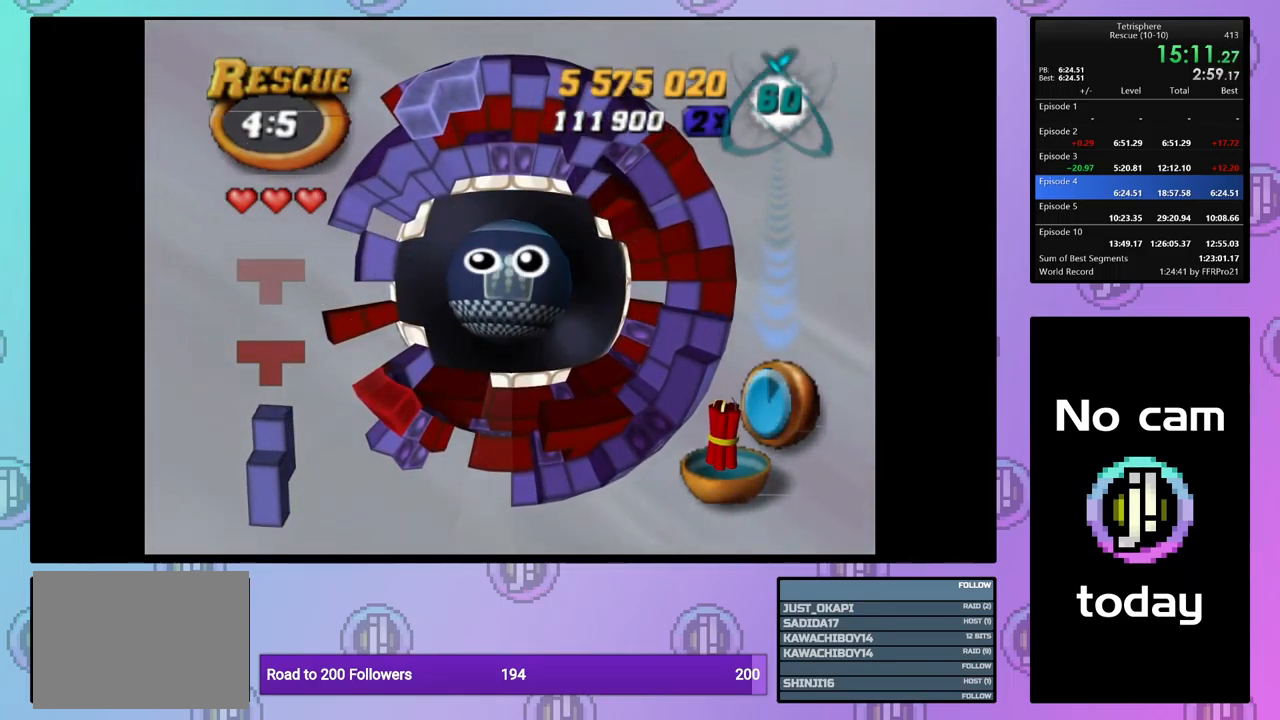
{"buttons": ["CROSS", "SQUARE"], "events": [[84, "CROSS", "up"], [84, "SQUARE", "up"], [150, "CROSS", "down"], [150, "SQUARE", "down"], [234, "SQUARE", "up"], [250, "CROSS", "up"], [300, "CROSS", "down"], [300, "SQUARE", "down"], [384, "SQUARE", "up"], [400, "CROSS", "up"], [450, "CROSS", "down"], [450, "SQUARE", "down"]]}
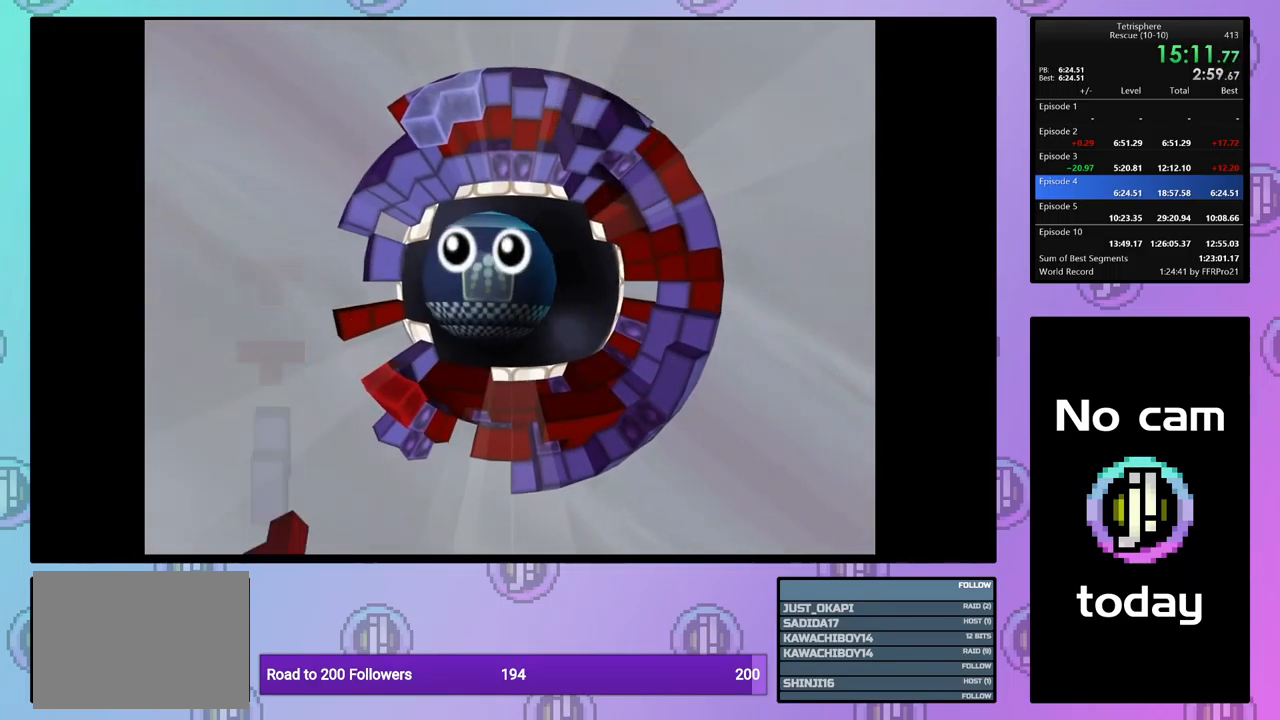
{"buttons": [], "events": [[17, "SQUARE", "up"], [50, "CROSS", "up"], [100, "CROSS", "down"], [117, "SQUARE", "down"], [167, "SQUARE", "up"], [200, "CROSS", "up"], [250, "CROSS", "down"], [250, "SQUARE", "down"], [350, "CROSS", "up"], [350, "SQUARE", "up"], [400, "CROSS", "down"], [400, "SQUARE", "down"], [484, "SQUARE", "up"], [500, "CROSS", "up"]]}
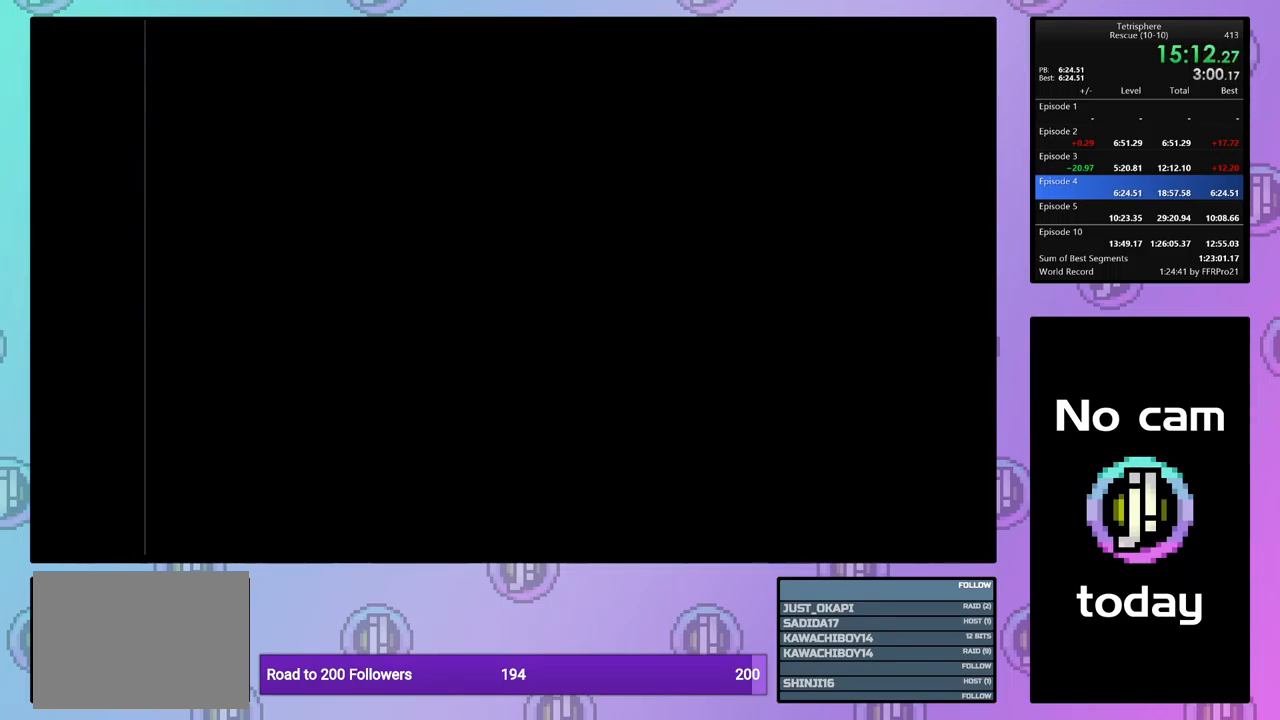
{"buttons": [], "events": [[67, "CROSS", "down"], [67, "SQUARE", "down"], [167, "CROSS", "up"], [167, "SQUARE", "up"], [217, "CROSS", "down"], [217, "SQUARE", "down"], [317, "CROSS", "up"], [317, "SQUARE", "up"], [367, "CROSS", "down"], [367, "SQUARE", "down"], [467, "CROSS", "up"], [467, "SQUARE", "up"]]}
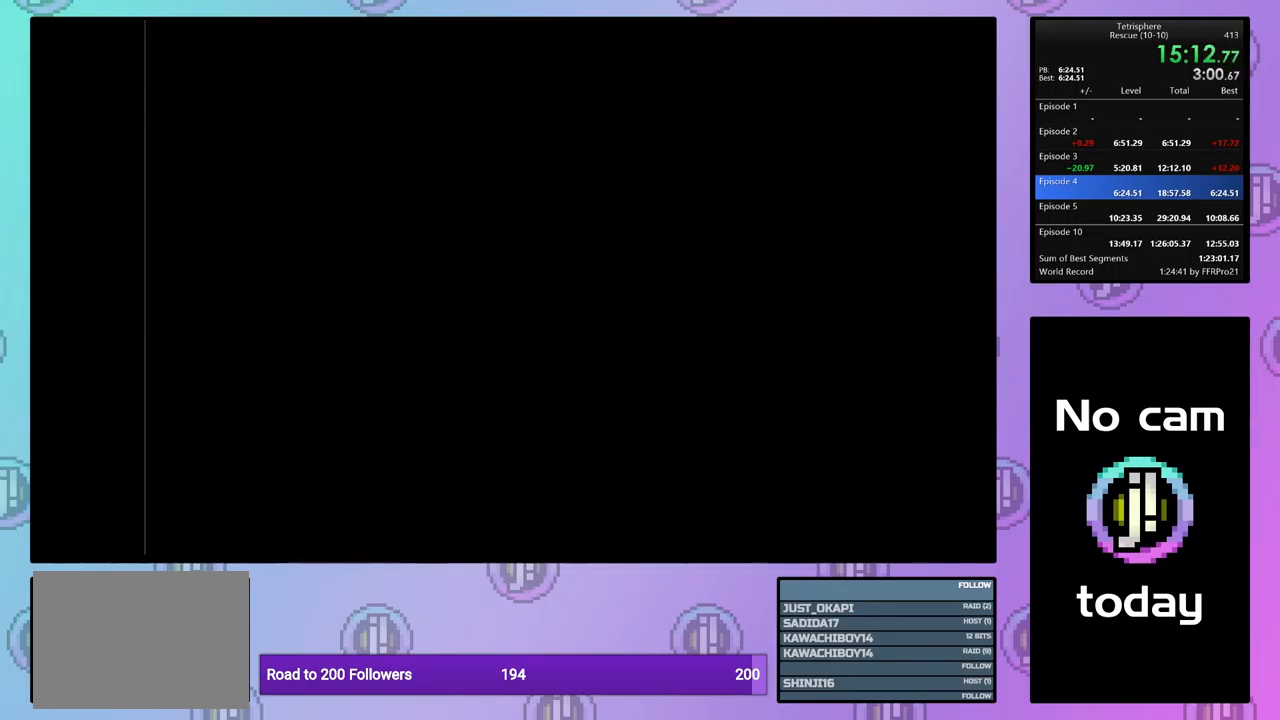
{"buttons": ["CROSS", "SQUARE"], "events": [[17, "CROSS", "down"], [17, "SQUARE", "down"], [100, "SQUARE", "up"], [117, "CROSS", "up"], [184, "CROSS", "down"], [184, "SQUARE", "down"], [267, "SQUARE", "up"], [284, "CROSS", "up"], [334, "CROSS", "down"], [350, "SQUARE", "down"], [434, "CROSS", "up"], [434, "SQUARE", "up"], [500, "CROSS", "down"], [500, "SQUARE", "down"]]}
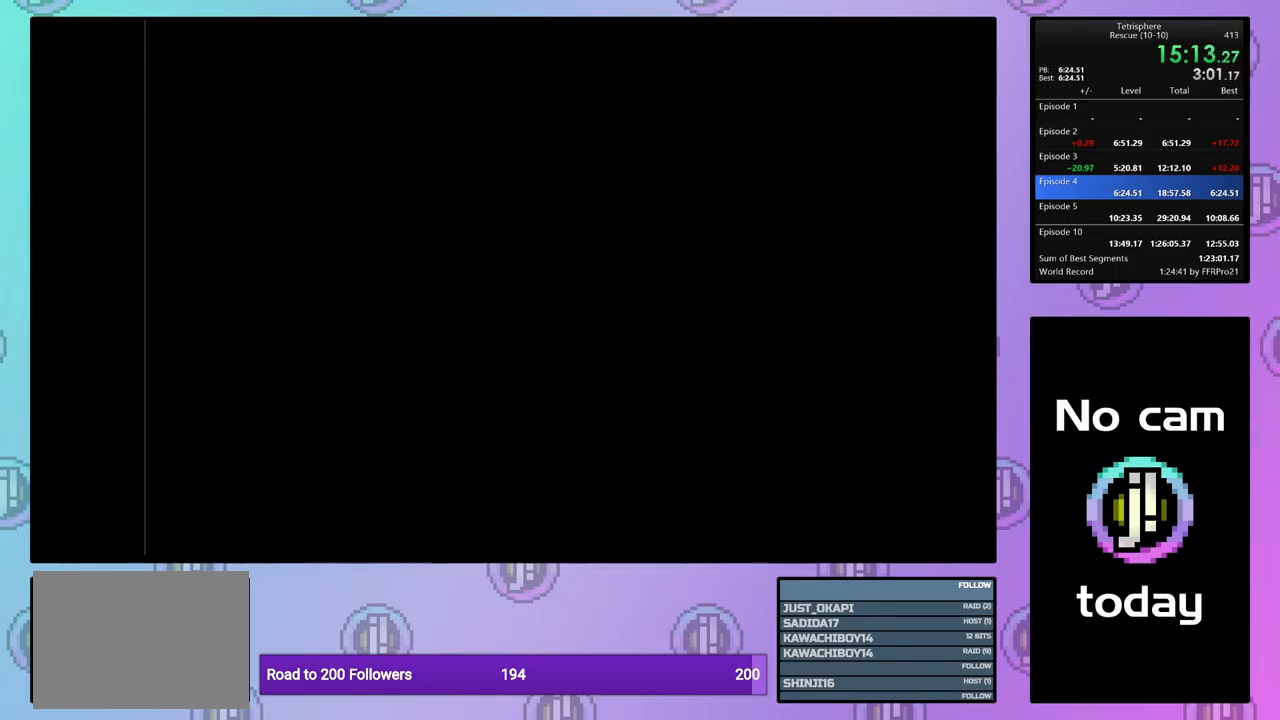
{"buttons": ["CROSS", "SQUARE"], "events": [[84, "SQUARE", "up"], [100, "CROSS", "up"], [167, "CROSS", "down"], [167, "SQUARE", "down"], [250, "SQUARE", "up"], [267, "CROSS", "up"], [334, "CROSS", "down"], [334, "SQUARE", "down"], [417, "SQUARE", "up"], [434, "CROSS", "up"], [467, "CROSS", "down"], [484, "SQUARE", "down"]]}
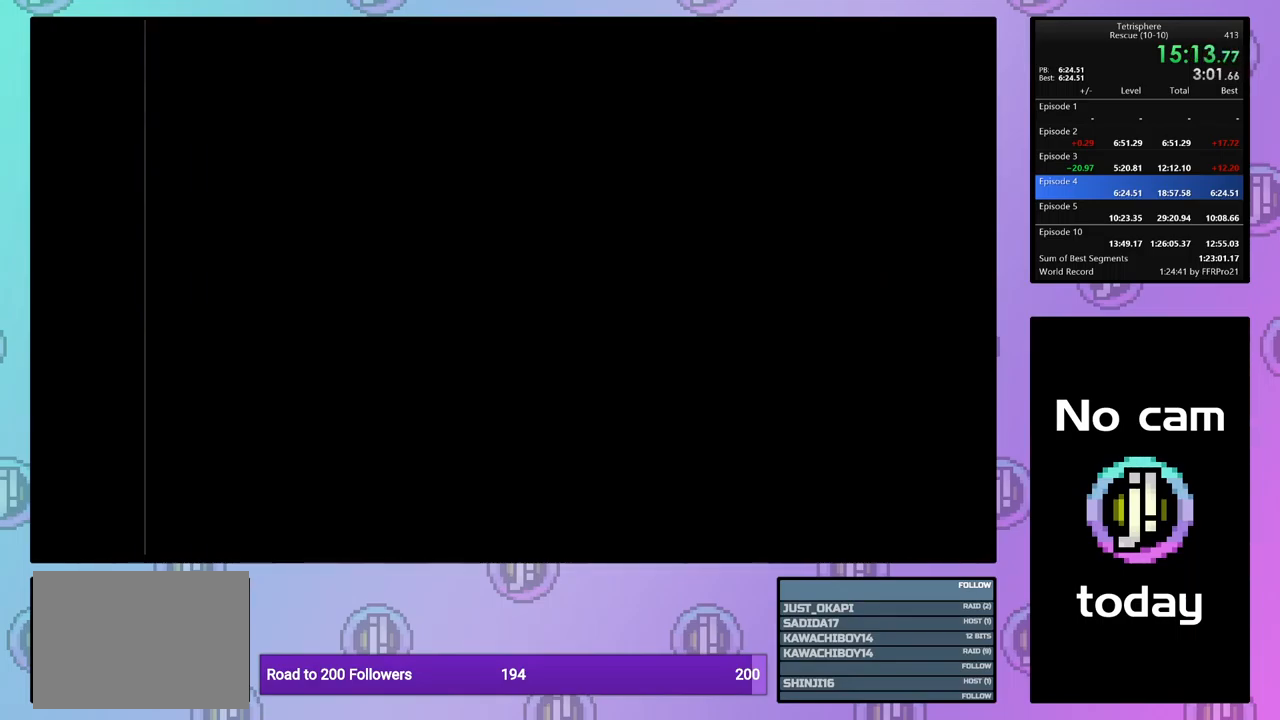
{"buttons": ["CROSS", "SQUARE"], "events": [[84, "CROSS", "up"], [84, "SQUARE", "up"], [134, "CROSS", "down"], [134, "SQUARE", "down"], [217, "SQUARE", "up"], [234, "CROSS", "up"], [284, "CROSS", "down"], [300, "SQUARE", "down"], [400, "CROSS", "up"], [400, "SQUARE", "up"], [450, "CROSS", "down"], [450, "SQUARE", "down"]]}
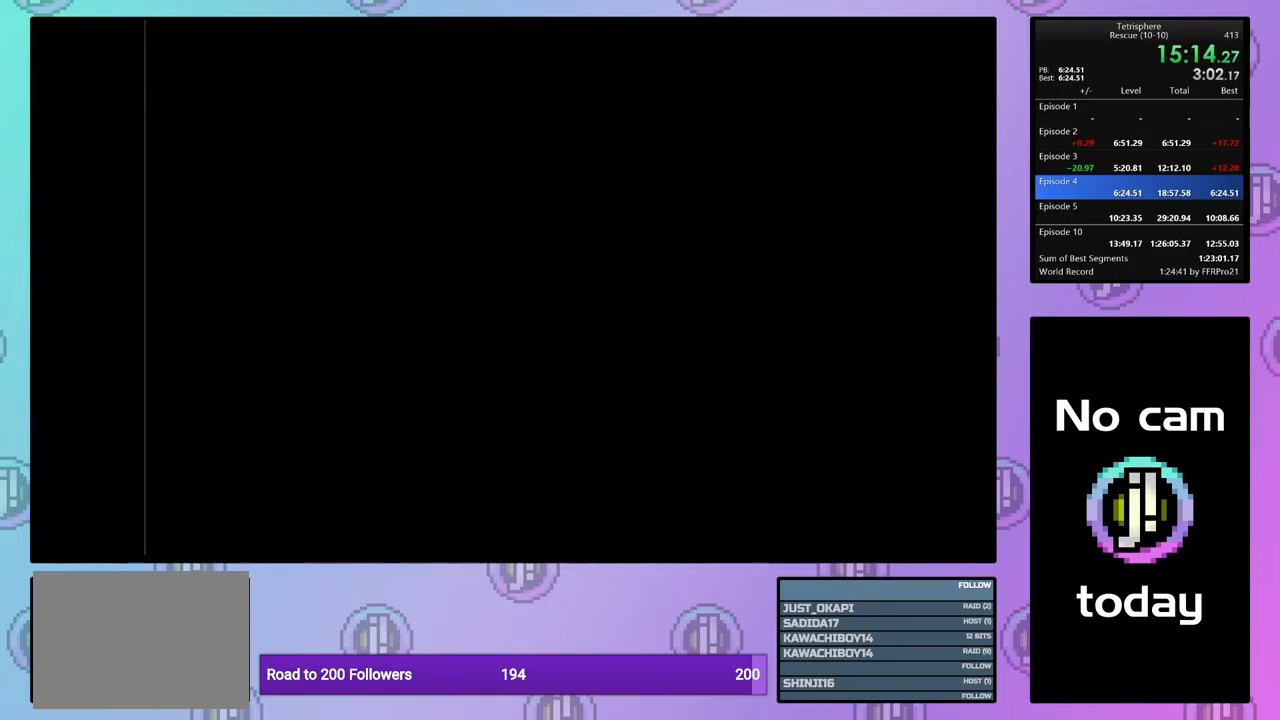
{"buttons": [], "events": [[34, "SQUARE", "up"], [50, "CROSS", "up"], [117, "CROSS", "down"], [117, "SQUARE", "down"], [183, "SQUARE", "up"], [216, "CROSS", "up"], [250, "CROSS", "down"], [283, "SQUARE", "down"], [333, "SQUARE", "up"], [366, "CROSS", "up"], [416, "CROSS", "down"], [416, "SQUARE", "down"], [500, "SQUARE", "up"], [516, "CROSS", "up"]]}
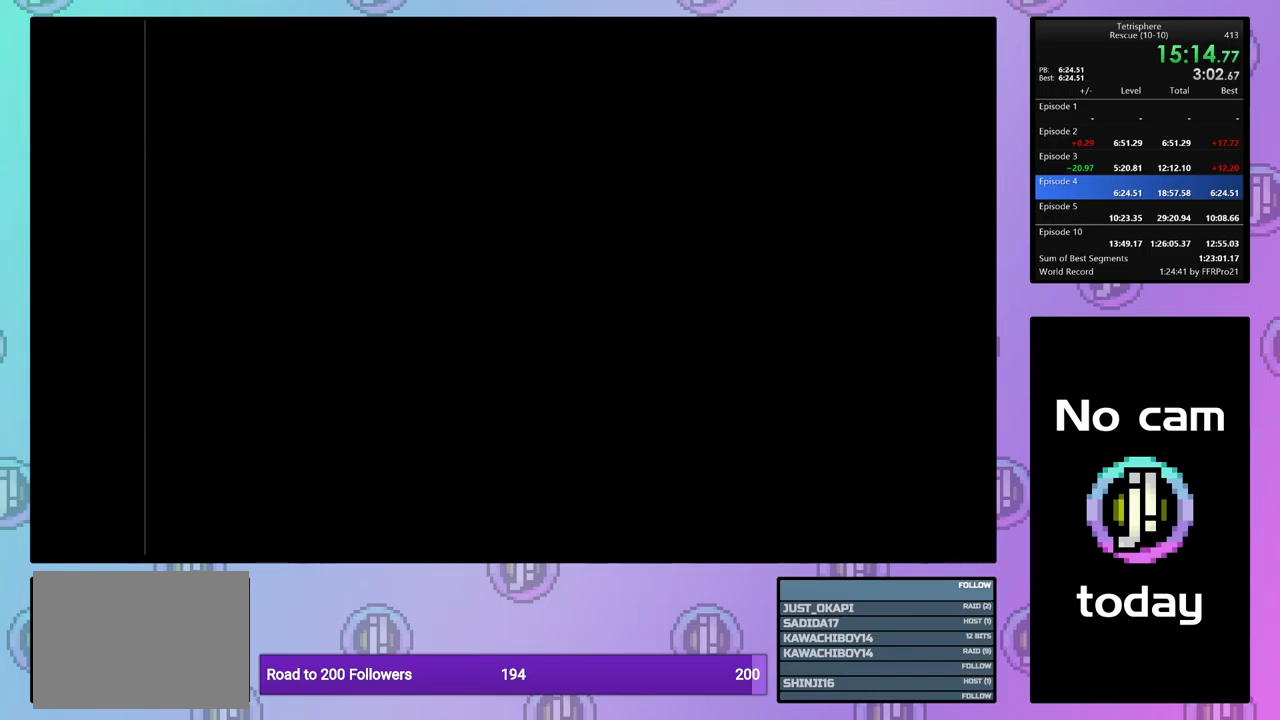
{"buttons": [], "events": [[50, "CROSS", "down"], [50, "SQUARE", "down"], [134, "SQUARE", "up"], [150, "CROSS", "up"], [217, "CROSS", "down"], [217, "SQUARE", "down"], [300, "SQUARE", "up"], [334, "CROSS", "up"], [384, "CROSS", "down"], [384, "SQUARE", "down"], [484, "SQUARE", "up"], [500, "CROSS", "up"]]}
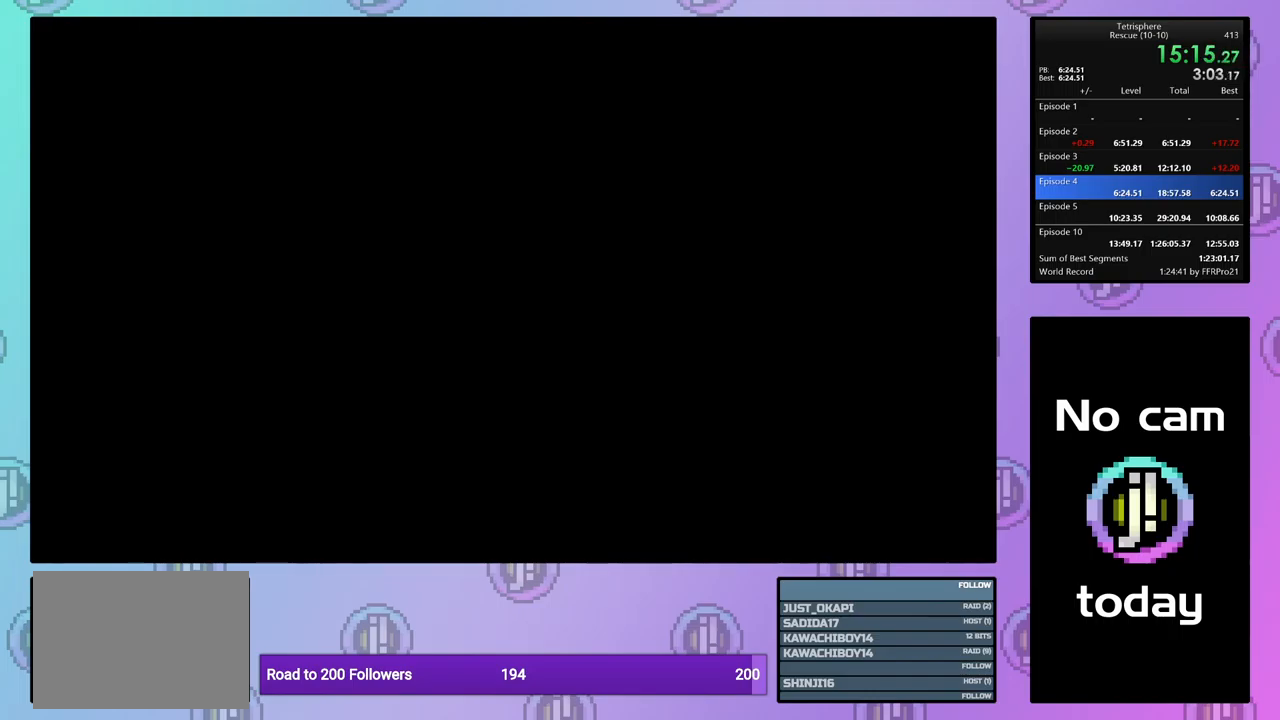
{"buttons": ["CROSS"], "events": [[50, "CROSS", "down"], [50, "SQUARE", "down"], [150, "SQUARE", "up"], [167, "CROSS", "up"], [217, "CROSS", "down"], [217, "SQUARE", "down"], [317, "SQUARE", "up"], [350, "CROSS", "up"], [384, "CROSS", "down"], [384, "SQUARE", "down"], [484, "SQUARE", "up"]]}
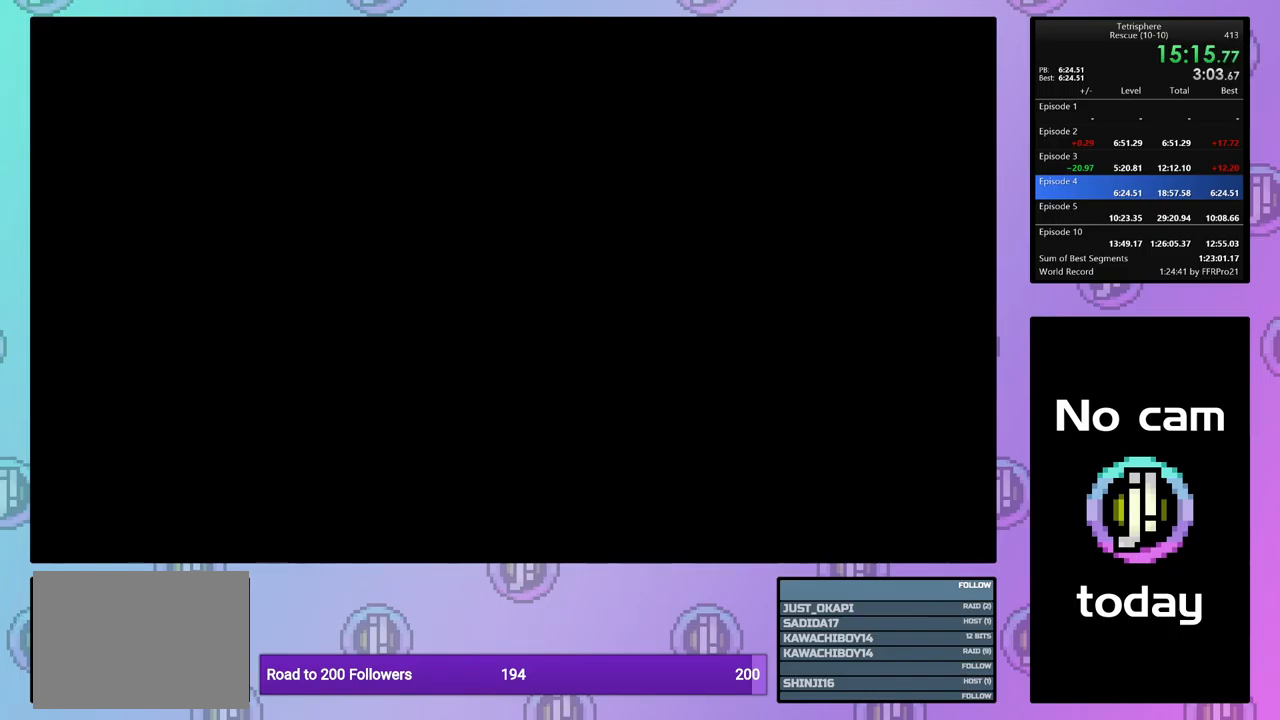
{"buttons": [], "events": [[17, "CROSS", "up"], [67, "CROSS", "down"], [67, "SQUARE", "down"], [150, "SQUARE", "up"], [167, "CROSS", "up"], [217, "CROSS", "down"], [217, "SQUARE", "down"], [317, "SQUARE", "up"], [334, "CROSS", "up"], [384, "CROSS", "down"], [384, "SQUARE", "down"], [467, "SQUARE", "up"], [484, "CROSS", "up"]]}
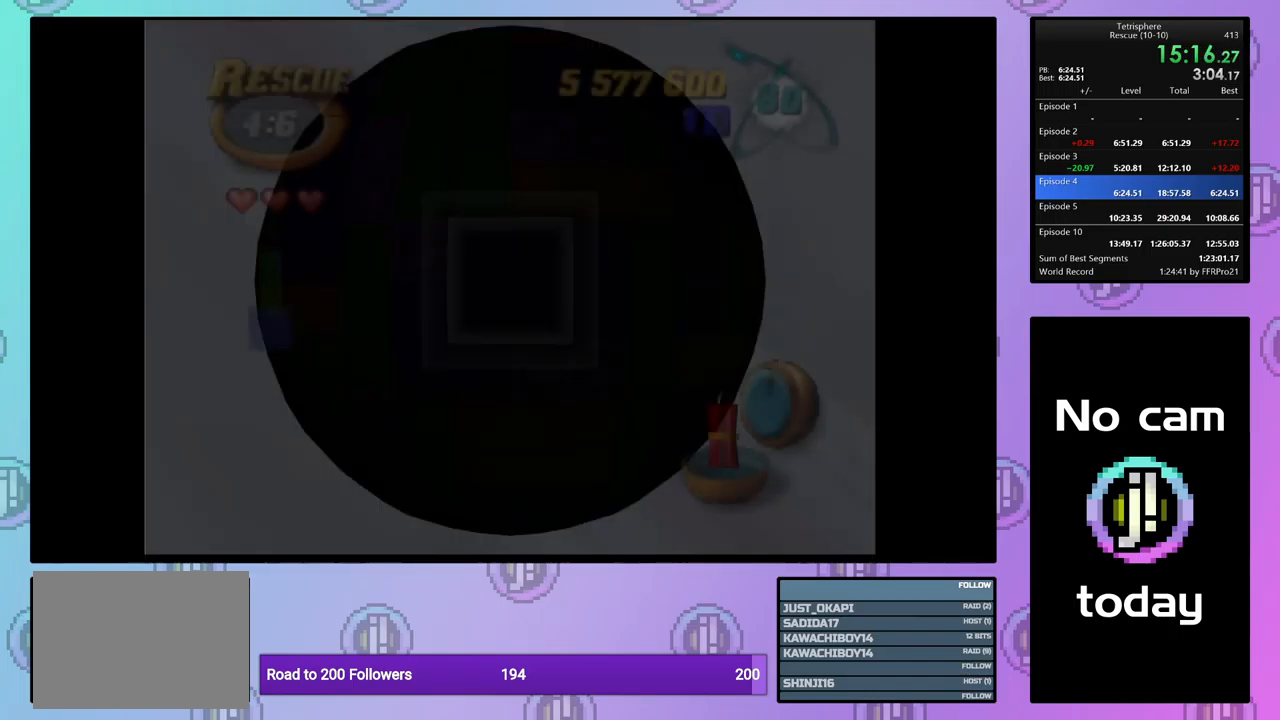
{"buttons": [], "events": [[50, "CROSS", "down"], [50, "SQUARE", "down"], [117, "SQUARE", "up"], [150, "CROSS", "up"]]}
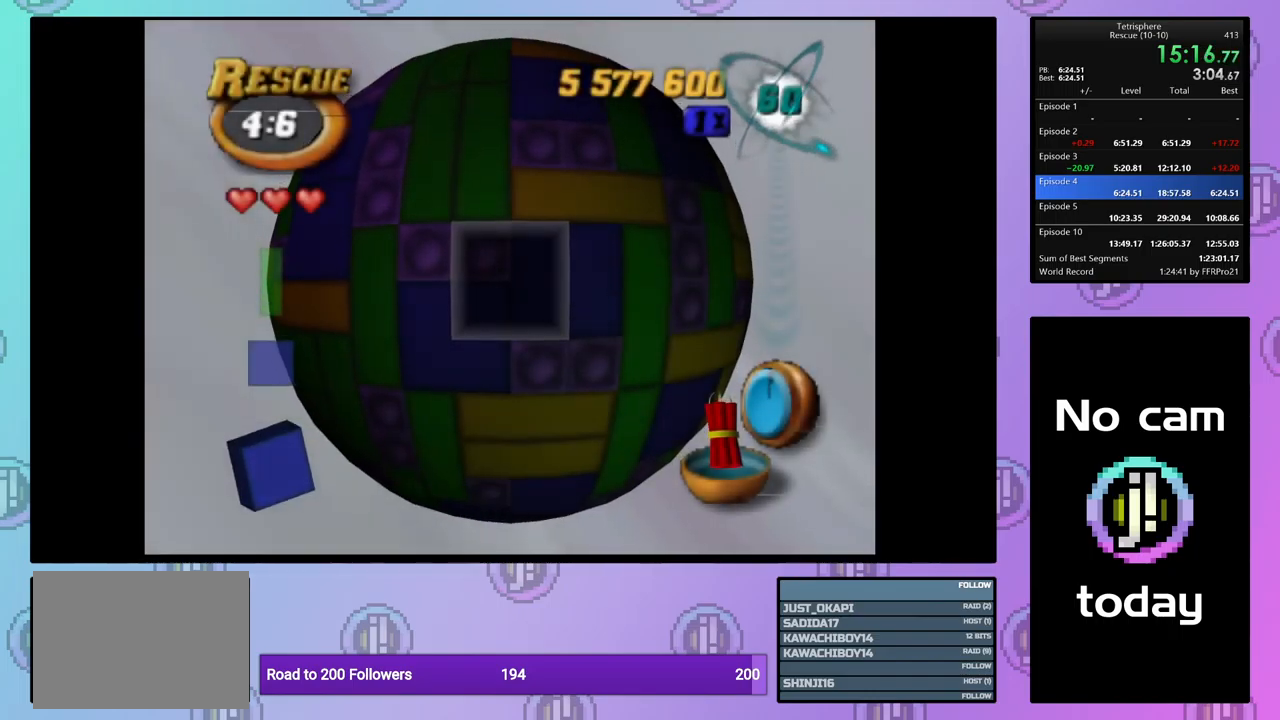
{"buttons": ["SQUARE"], "events": [[17, "DPAD_LEFT", "down"], [67, "DPAD_LEFT", "up"], [184, "DPAD_RIGHT", "down"], [267, "DPAD_RIGHT", "up"], [317, "DPAD_RIGHT", "down"], [384, "DPAD_RIGHT", "up"], [400, "SQUARE", "down"]]}
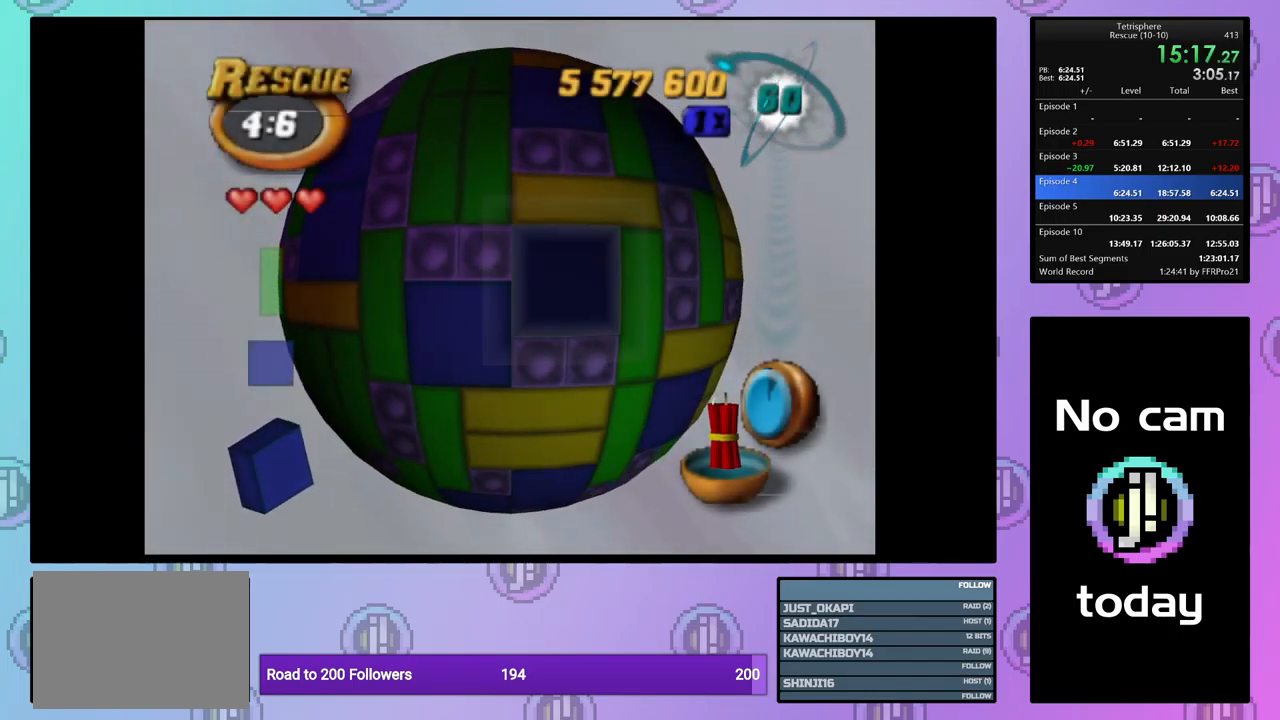
{"buttons": ["DPAD_LEFT"], "events": [[67, "DPAD_DOWN", "down"], [167, "DPAD_DOWN", "up"], [184, "SQUARE", "up"], [267, "CROSS", "down"], [334, "DPAD_LEFT", "down"], [367, "CROSS", "up"], [417, "DPAD_LEFT", "up"], [484, "DPAD_LEFT", "down"]]}
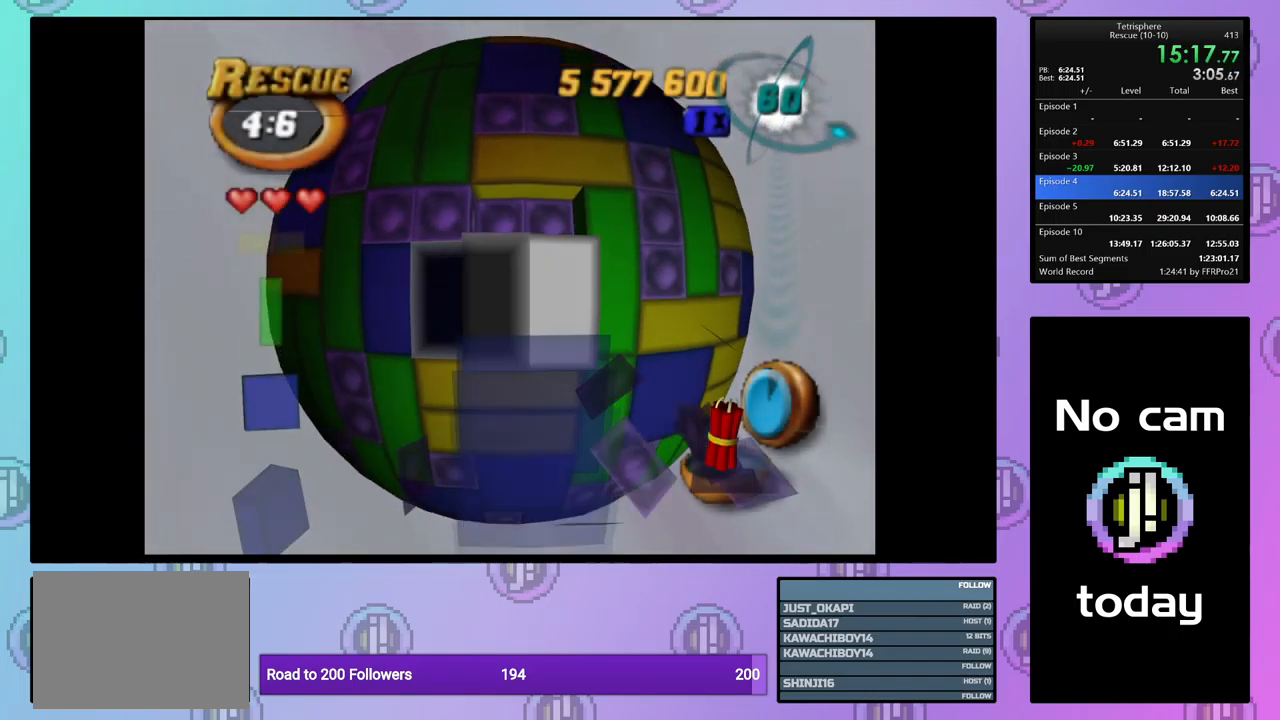
{"buttons": [], "events": [[67, "DPAD_LEFT", "up"], [150, "DPAD_LEFT", "down"], [217, "DPAD_LEFT", "up"], [284, "DPAD_LEFT", "down"], [367, "DPAD_LEFT", "up"]]}
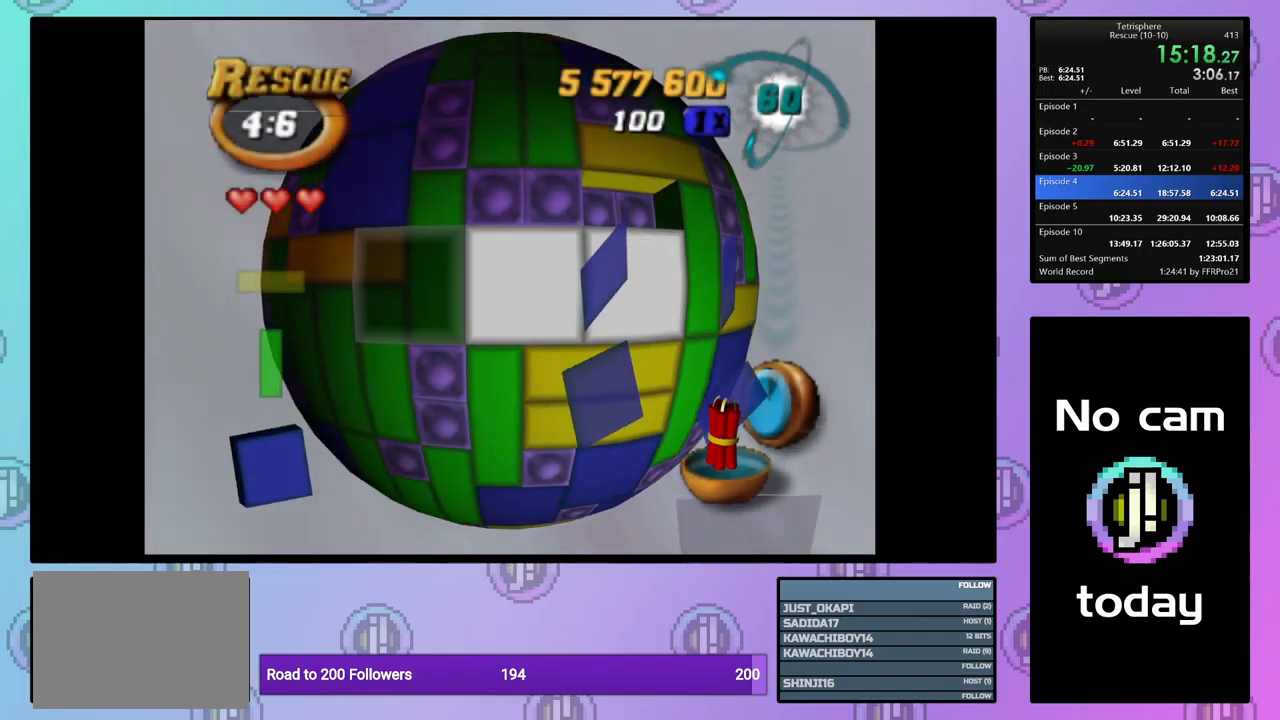
{"buttons": ["CROSS"], "events": [[67, "DPAD_UP", "down"], [134, "DPAD_UP", "up"], [200, "DPAD_UP", "down"], [284, "DPAD_UP", "up"], [417, "DPAD_LEFT", "down"], [484, "DPAD_LEFT", "up"], [500, "CROSS", "down"]]}
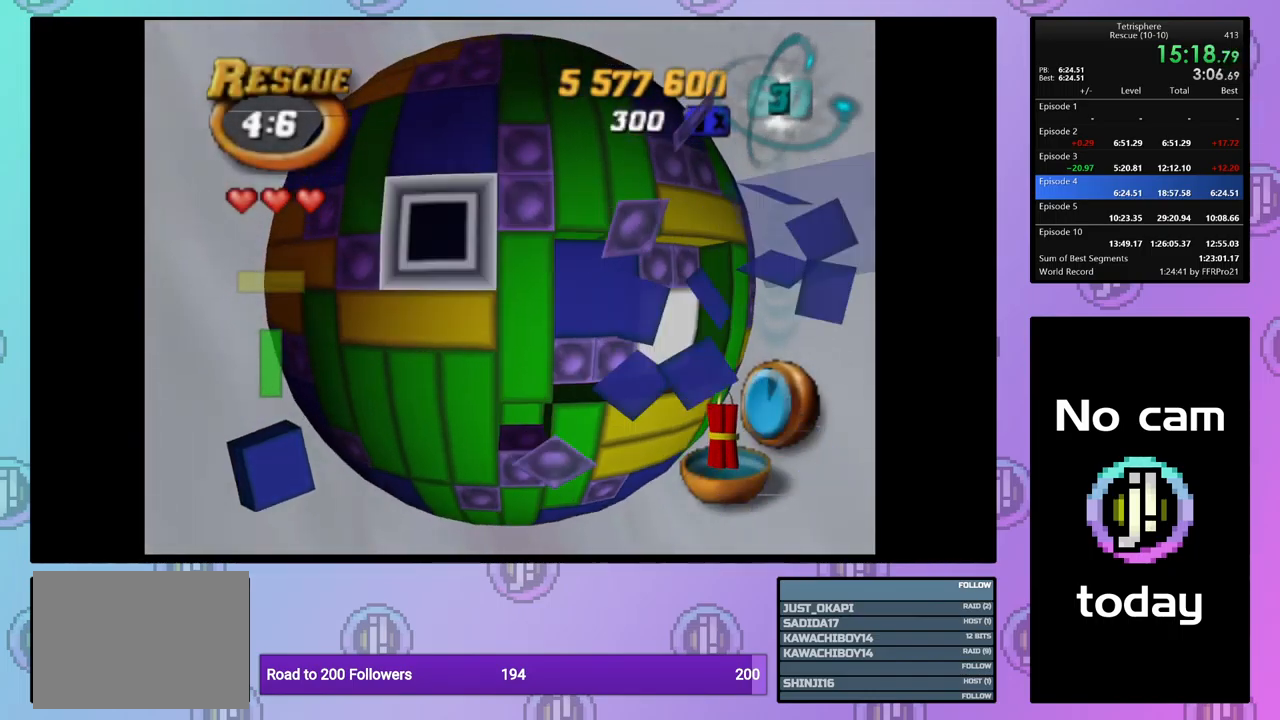
{"buttons": [], "events": [[84, "DPAD_RIGHT", "down"], [100, "CROSS", "up"], [184, "DPAD_RIGHT", "up"], [250, "DPAD_RIGHT", "down"], [334, "DPAD_RIGHT", "up"], [417, "DPAD_DOWN", "down"], [500, "DPAD_DOWN", "up"]]}
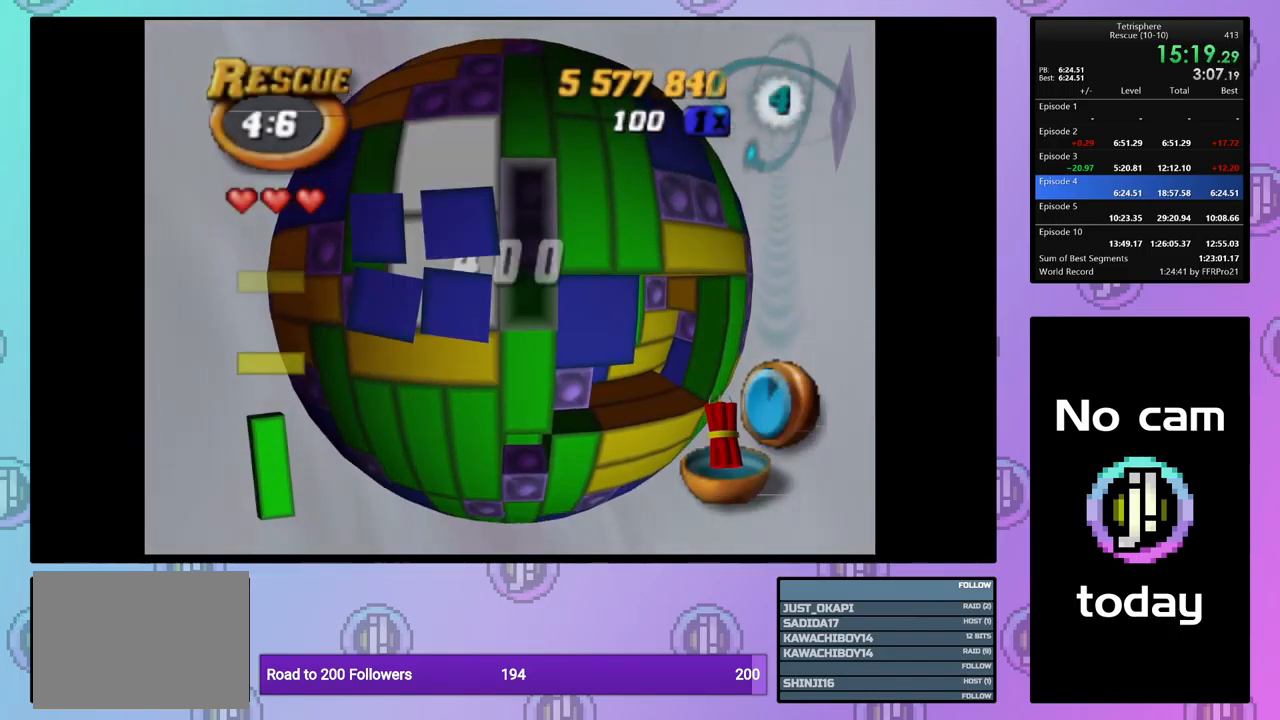
{"buttons": ["SQUARE", "DPAD_DOWN"], "events": [[67, "DPAD_DOWN", "down"], [134, "DPAD_DOWN", "up"], [150, "SQUARE", "down"], [317, "DPAD_DOWN", "down"], [401, "DPAD_DOWN", "up"], [451, "DPAD_DOWN", "down"]]}
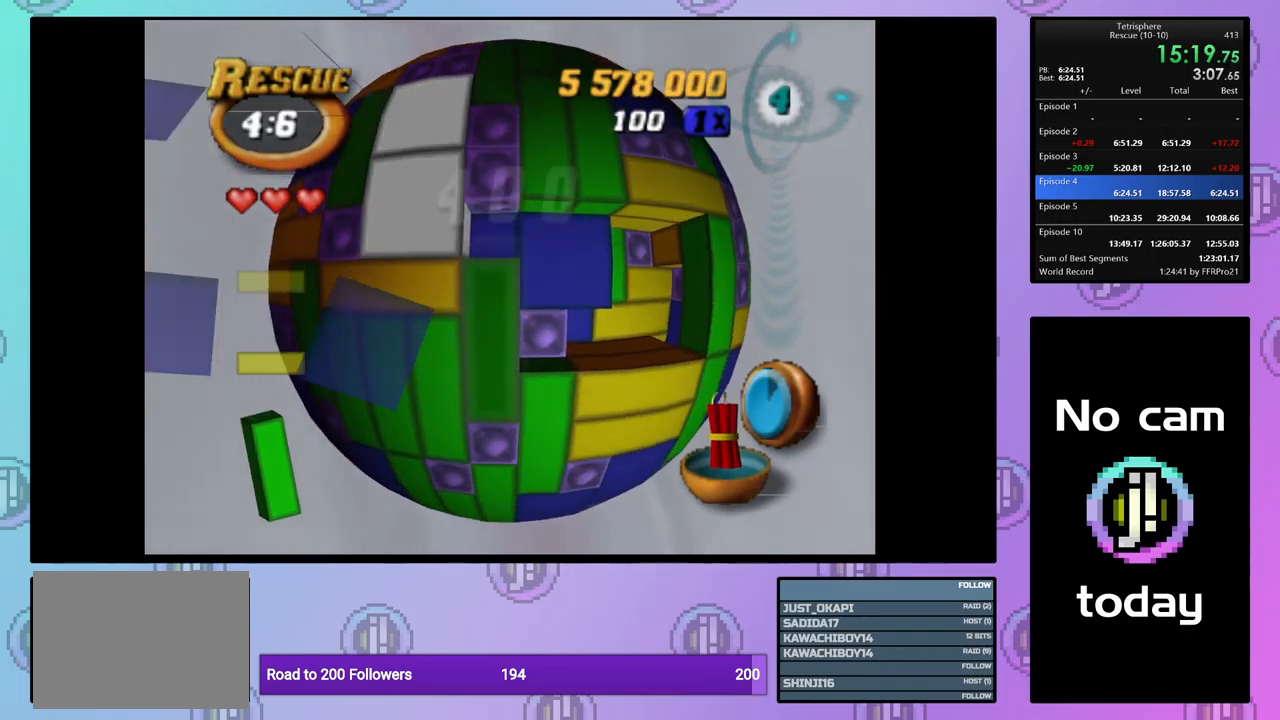
{"buttons": [], "events": [[50, "DPAD_DOWN", "up"], [133, "SQUARE", "up"], [233, "CROSS", "down"], [283, "DPAD_UP", "down"], [333, "CROSS", "up"], [350, "DPAD_UP", "up"], [417, "DPAD_UP", "down"], [500, "DPAD_UP", "up"]]}
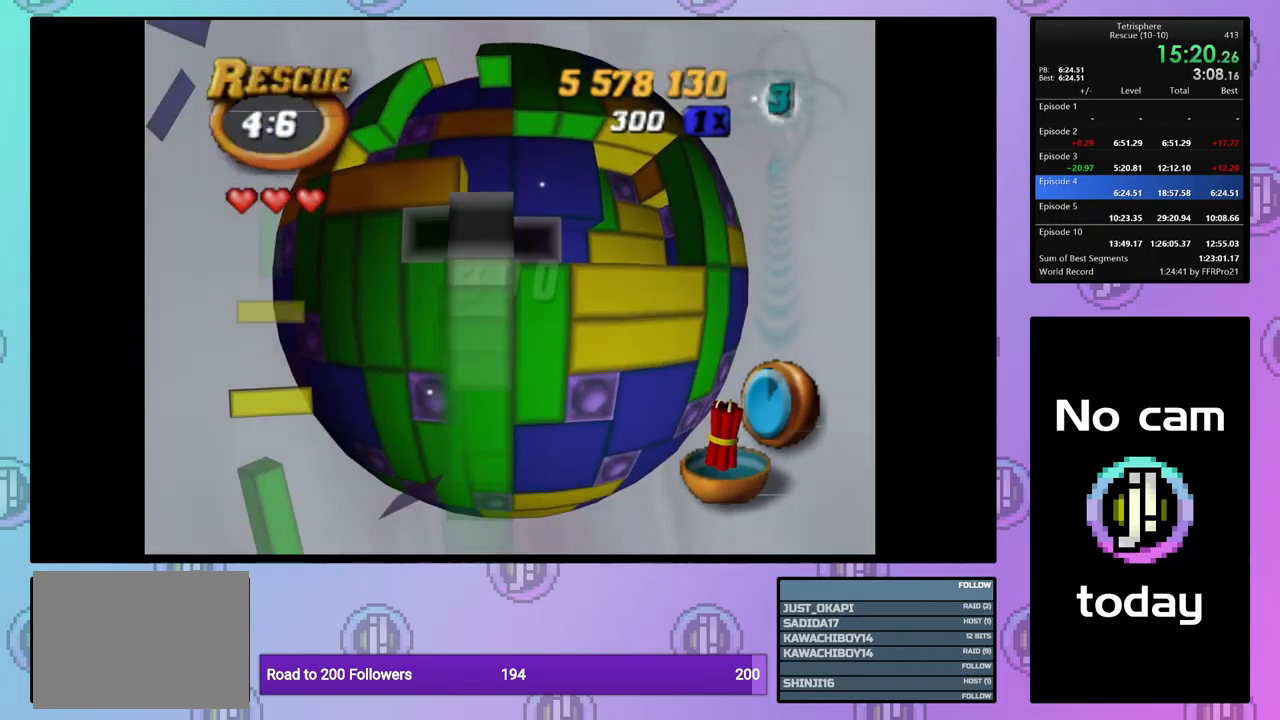
{"buttons": [], "events": [[100, "DPAD_RIGHT", "down"], [183, "DPAD_RIGHT", "up"], [250, "DPAD_RIGHT", "down"], [300, "DPAD_RIGHT", "up"]]}
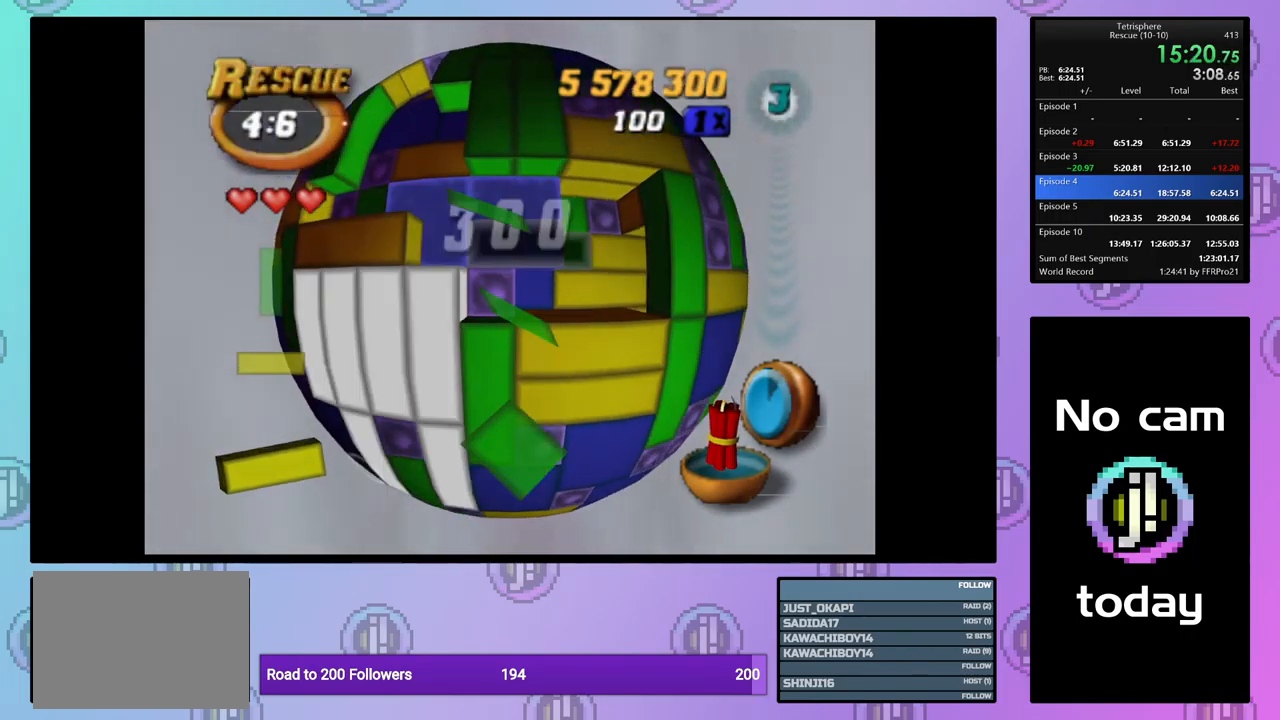
{"buttons": [], "events": [[50, "DPAD_RIGHT", "down"], [133, "DPAD_RIGHT", "up"], [233, "DPAD_DOWN", "down"], [317, "DPAD_DOWN", "up"], [367, "DPAD_DOWN", "down"], [467, "DPAD_DOWN", "up"]]}
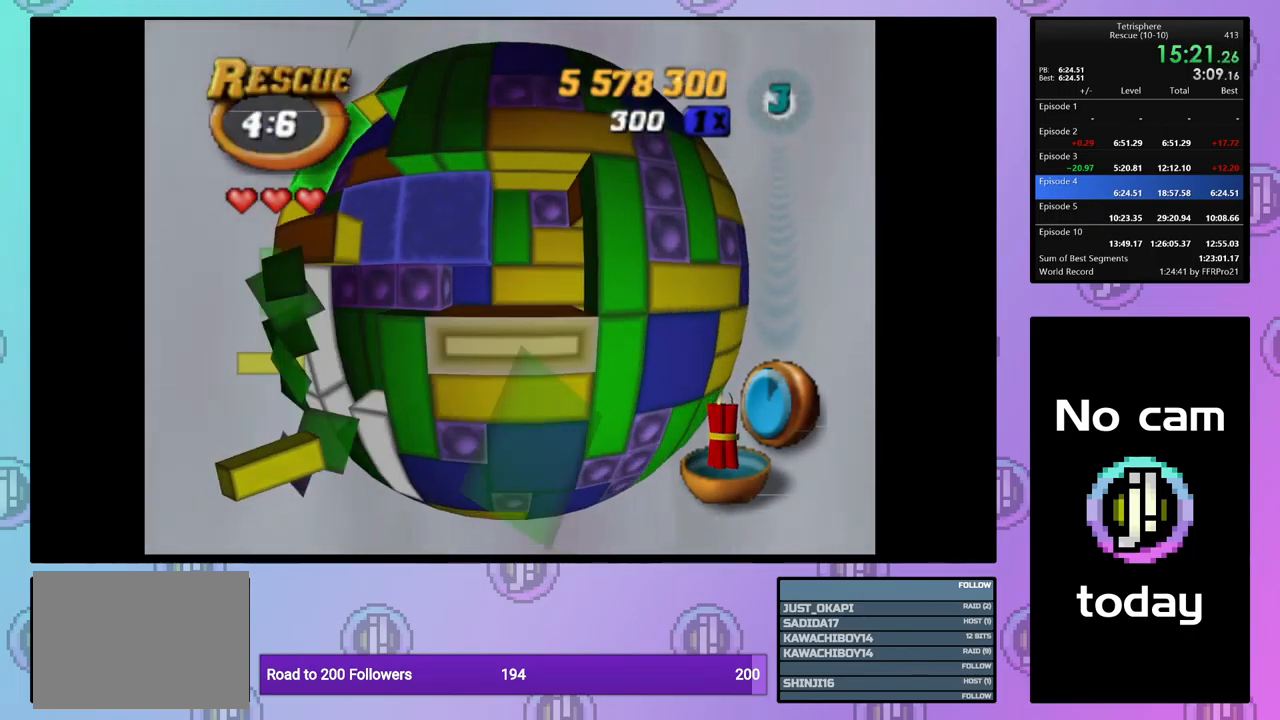
{"buttons": ["DPAD_UP"], "events": [[83, "CROSS", "down"], [167, "DPAD_UP", "down"], [183, "CROSS", "up"], [250, "DPAD_UP", "up"], [317, "DPAD_UP", "down"], [400, "DPAD_UP", "up"], [467, "DPAD_UP", "down"]]}
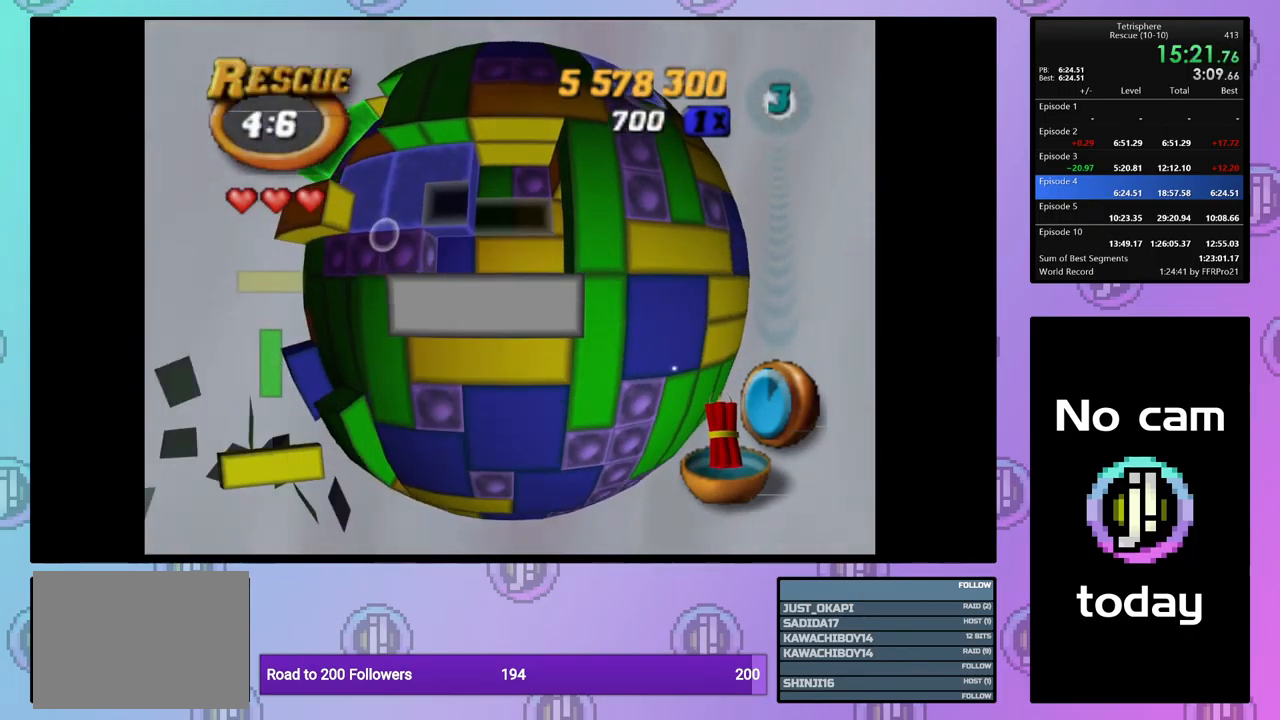
{"buttons": [], "events": [[67, "DPAD_UP", "up"], [117, "DPAD_UP", "down"], [217, "DPAD_UP", "up"], [333, "DPAD_RIGHT", "down"], [450, "DPAD_RIGHT", "up"]]}